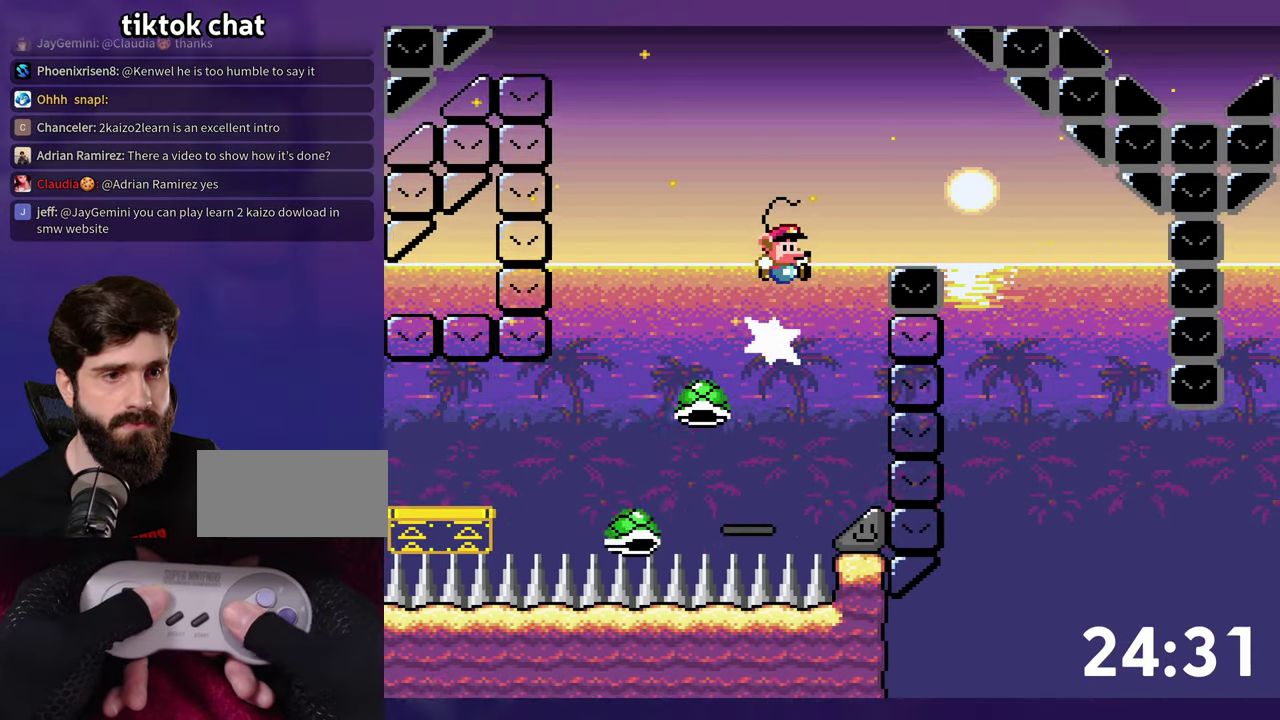
Gameplay with a controller (Nintendo layout); each line is a JSON object with the inputs held at the frame after it. "events" lists button and stick changes between this image and that frame as [ms after this image, input, new state], when the widget could be followed in between. Not read: B DPAD_DOWN L3 R3.
{"buttons": ["DPAD_LEFT"], "events": [[317, "DPAD_RIGHT", "up"], [333, "Y", "up"], [483, "DPAD_LEFT", "down"]]}
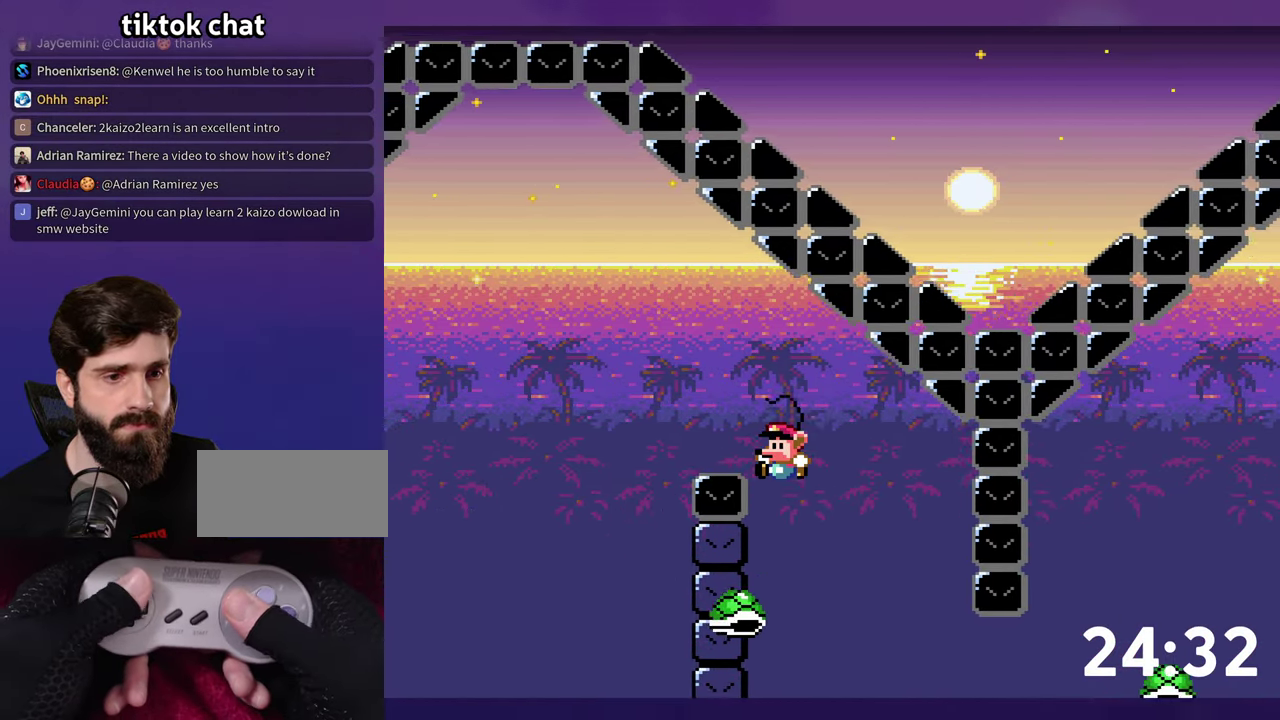
{"buttons": ["DPAD_RIGHT"], "events": [[133, "DPAD_LEFT", "up"], [233, "DPAD_RIGHT", "down"]]}
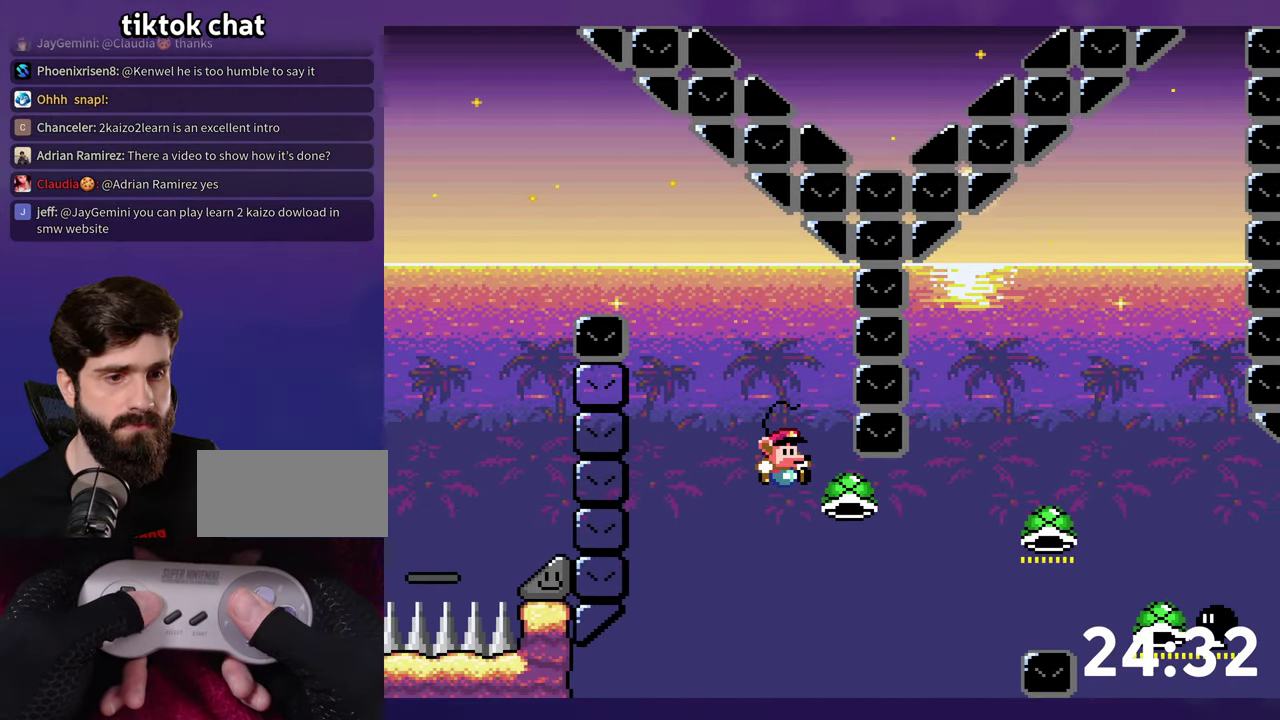
{"buttons": ["Y", "DPAD_RIGHT"], "events": [[133, "Y", "down"]]}
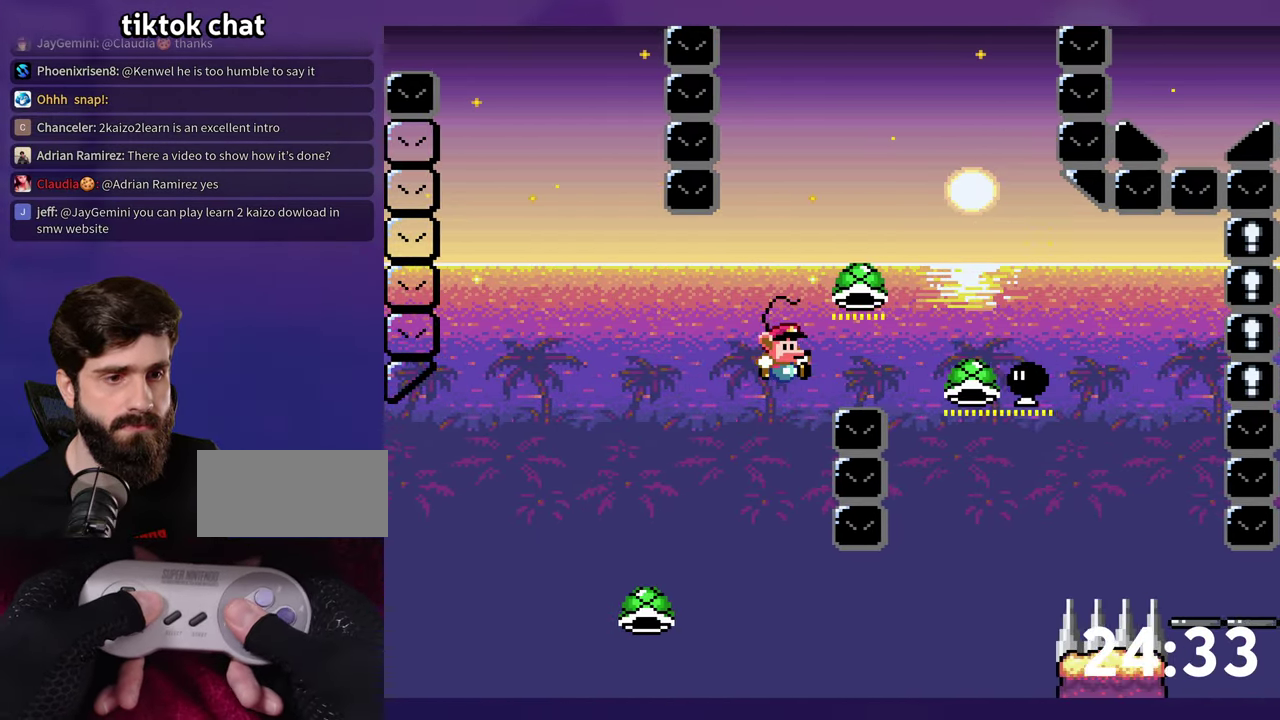
{"buttons": ["DPAD_LEFT"], "events": [[400, "DPAD_RIGHT", "up"], [434, "DPAD_LEFT", "down"], [450, "Y", "up"]]}
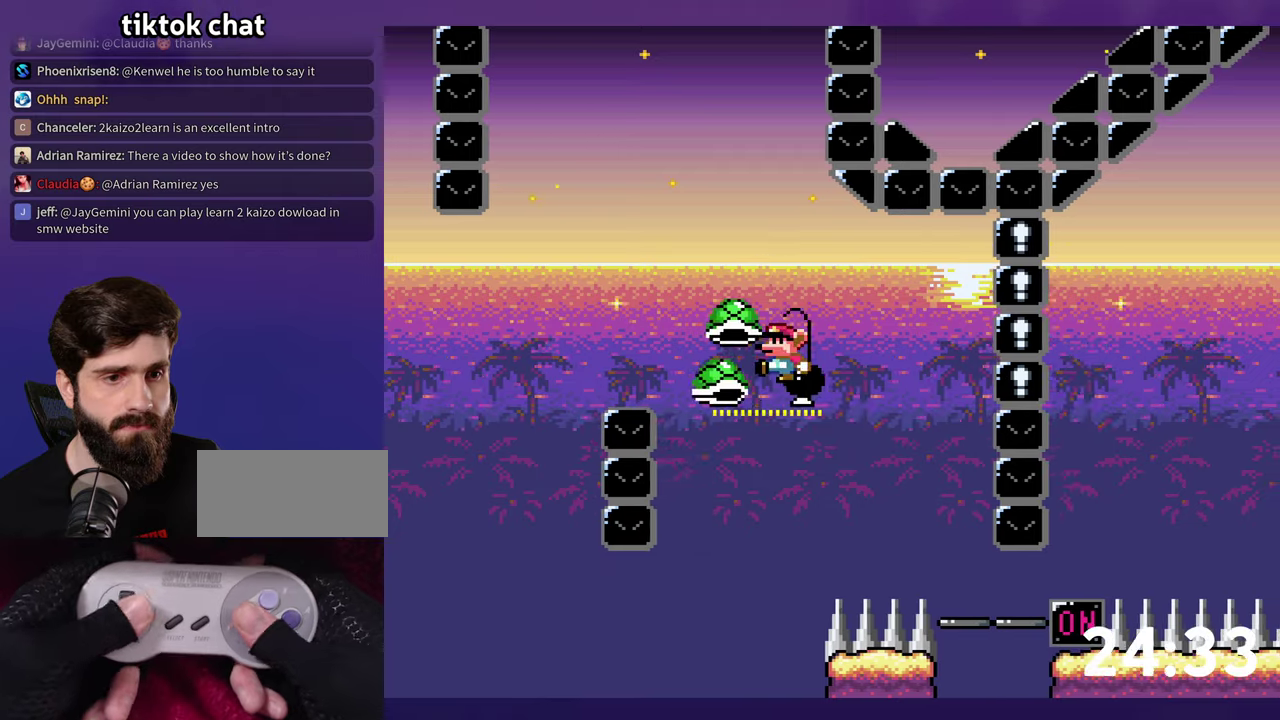
{"buttons": ["Y", "DPAD_RIGHT"], "events": [[67, "Y", "down"], [100, "DPAD_LEFT", "up"], [117, "DPAD_RIGHT", "down"]]}
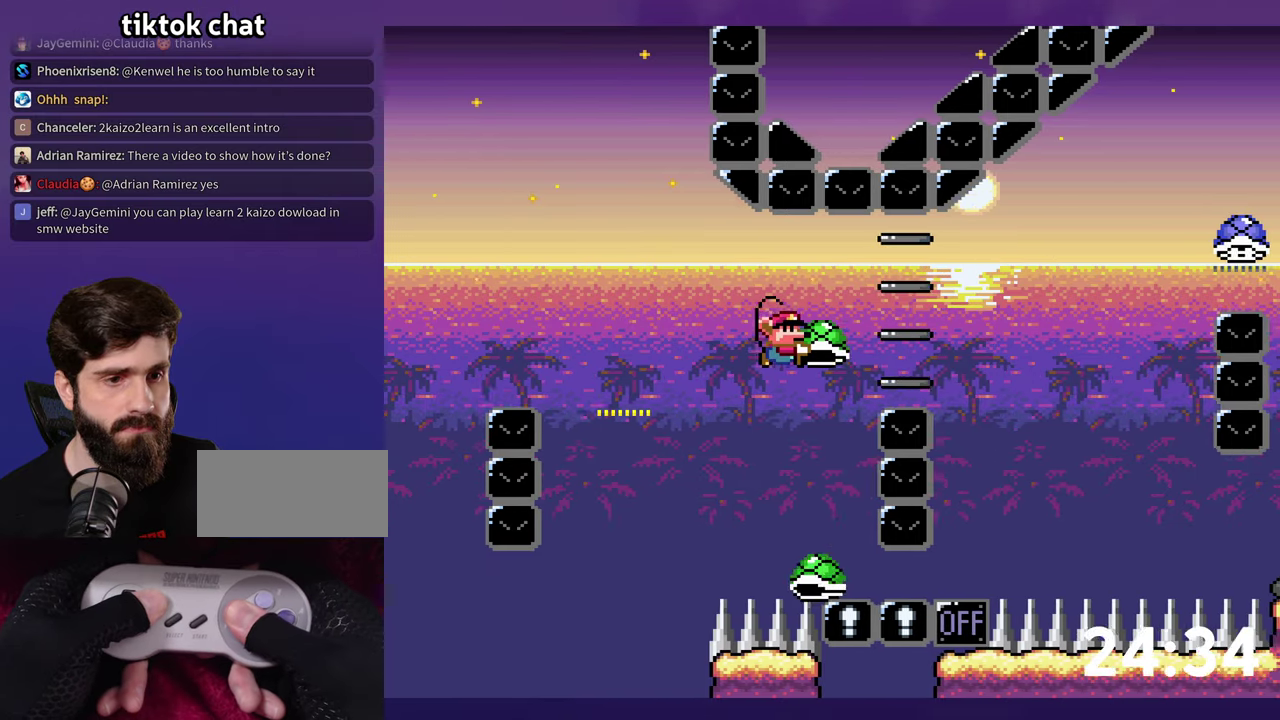
{"buttons": ["Y", "DPAD_RIGHT"], "events": [[234, "Y", "up"], [300, "Y", "down"]]}
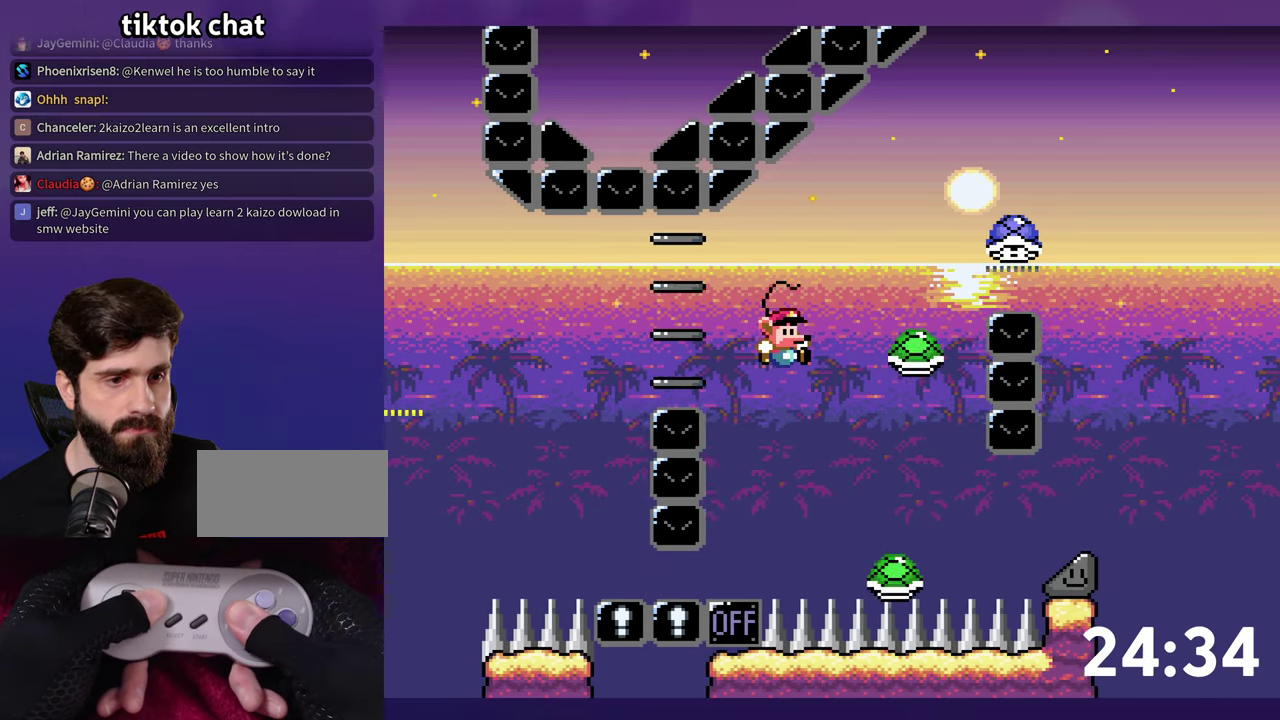
{"buttons": ["Y", "DPAD_RIGHT"], "events": []}
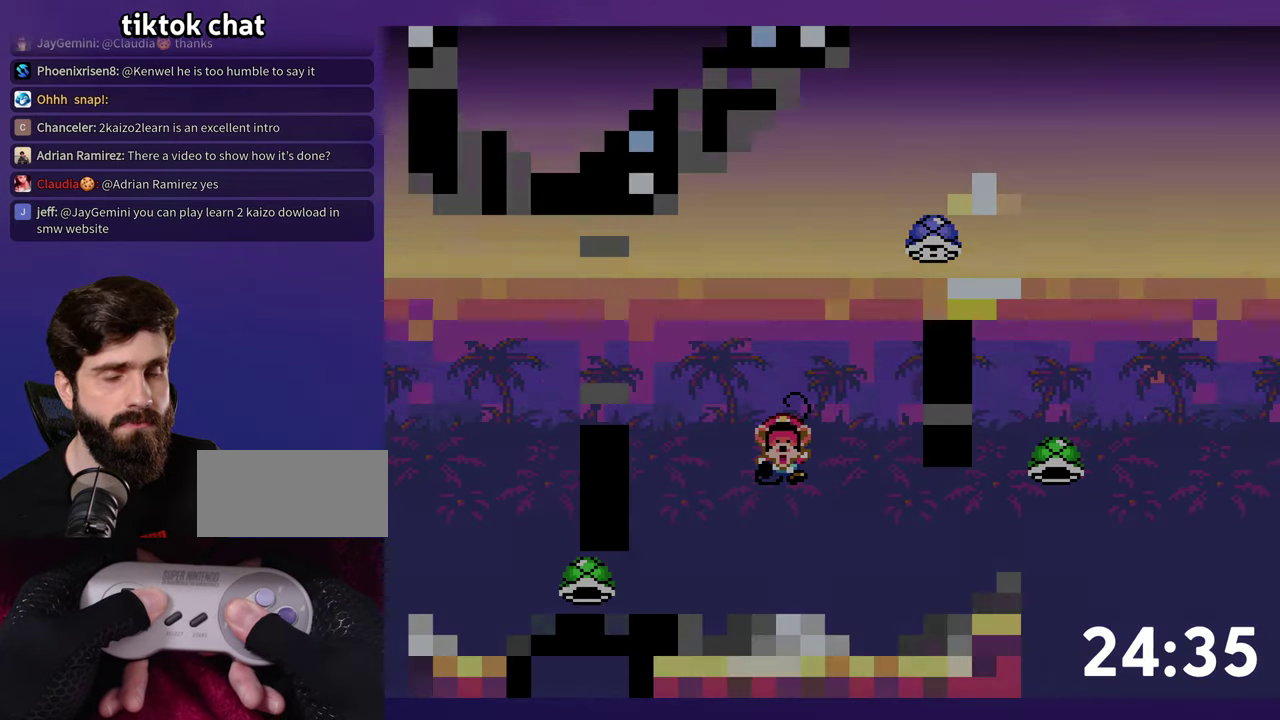
{"buttons": ["Y", "DPAD_RIGHT"], "events": [[34, "DPAD_RIGHT", "up"], [50, "Y", "up"], [267, "DPAD_RIGHT", "down"], [267, "Y", "down"]]}
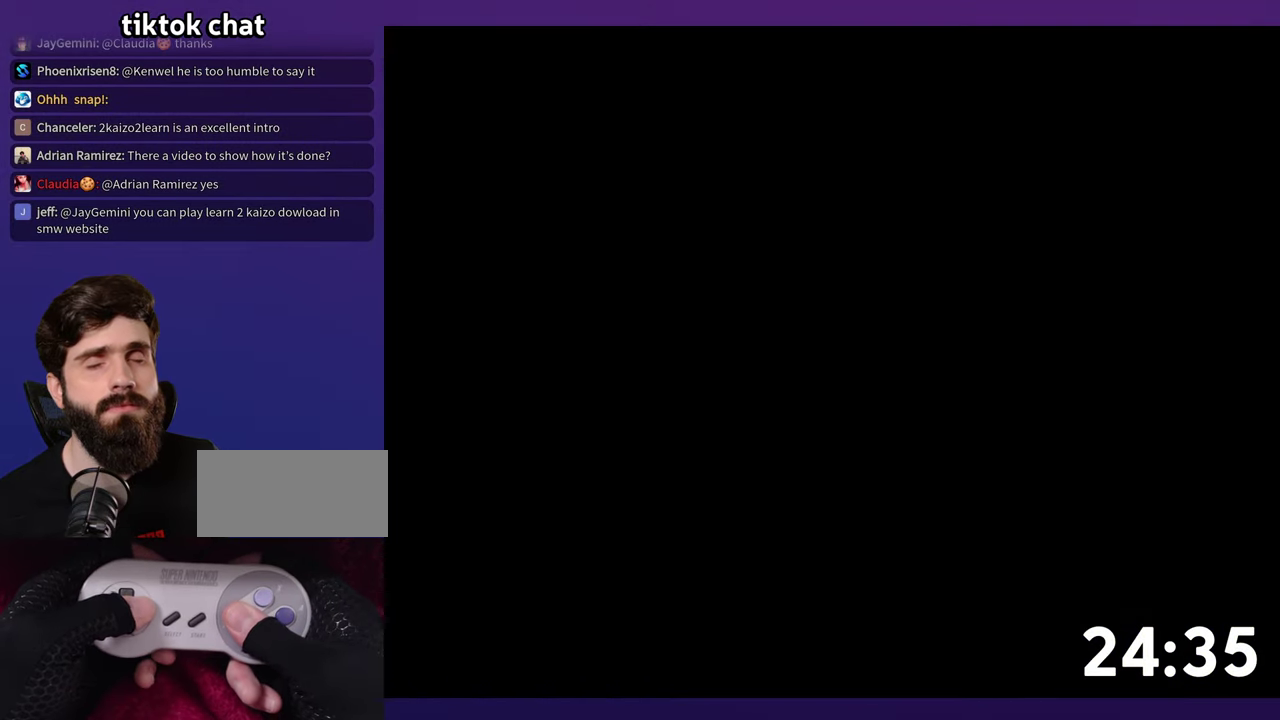
{"buttons": ["Y", "DPAD_RIGHT"], "events": []}
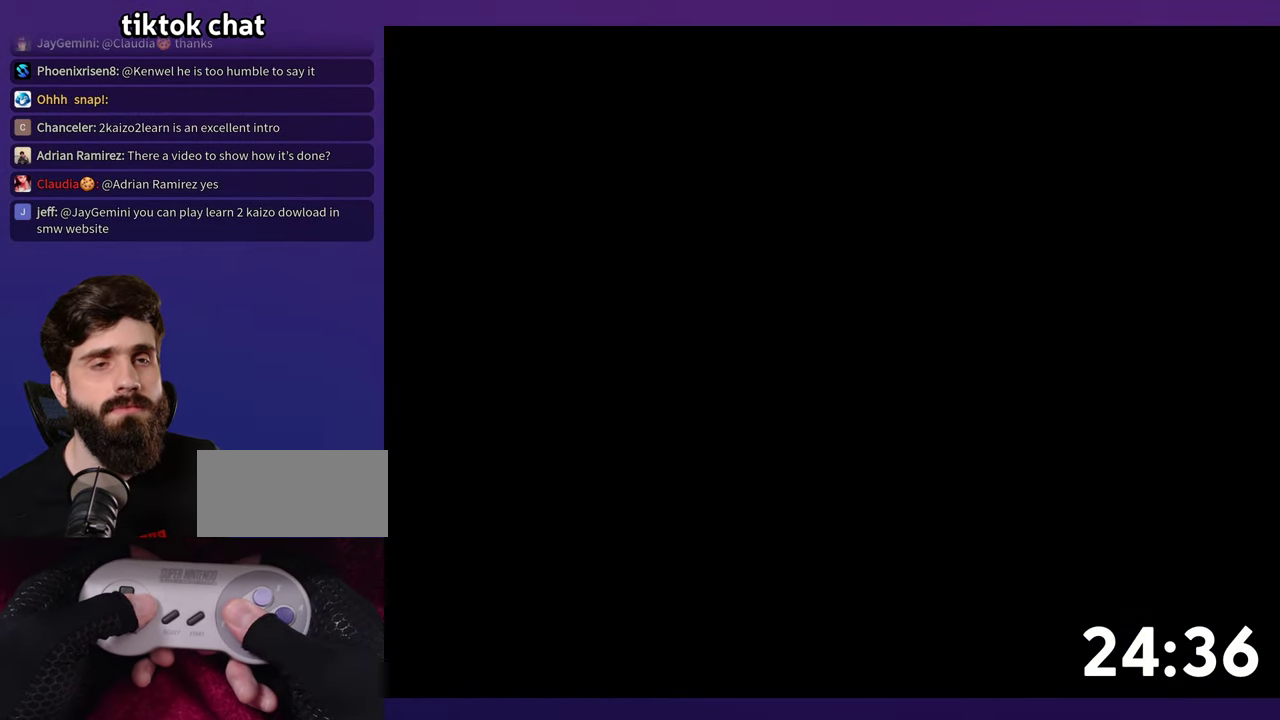
{"buttons": ["Y", "DPAD_RIGHT"], "events": []}
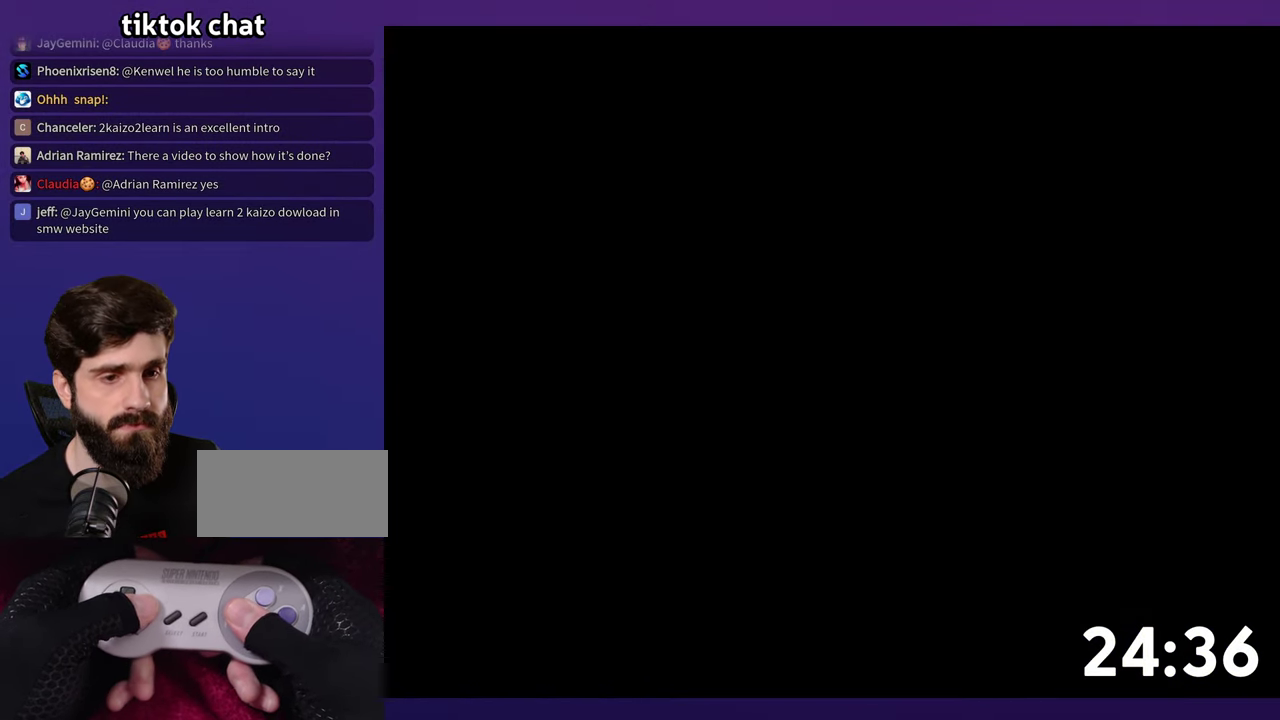
{"buttons": ["Y", "DPAD_RIGHT"], "events": []}
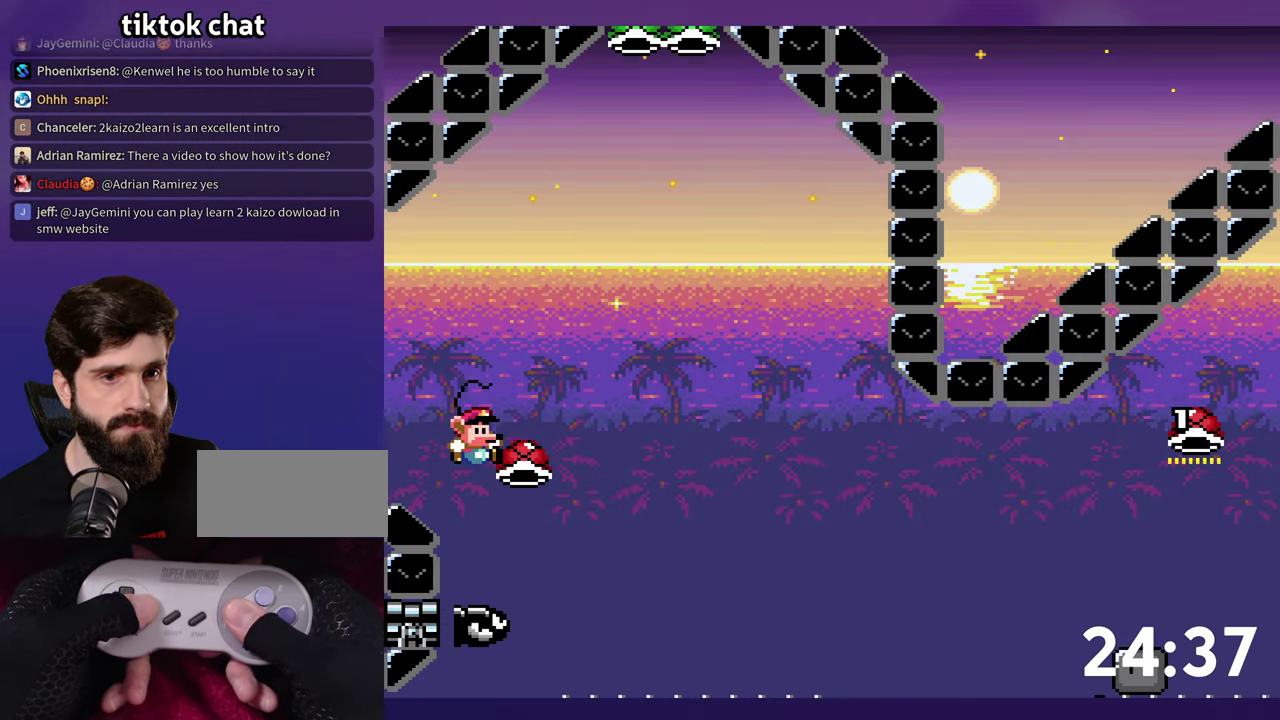
{"buttons": ["DPAD_RIGHT"], "events": [[334, "Y", "up"]]}
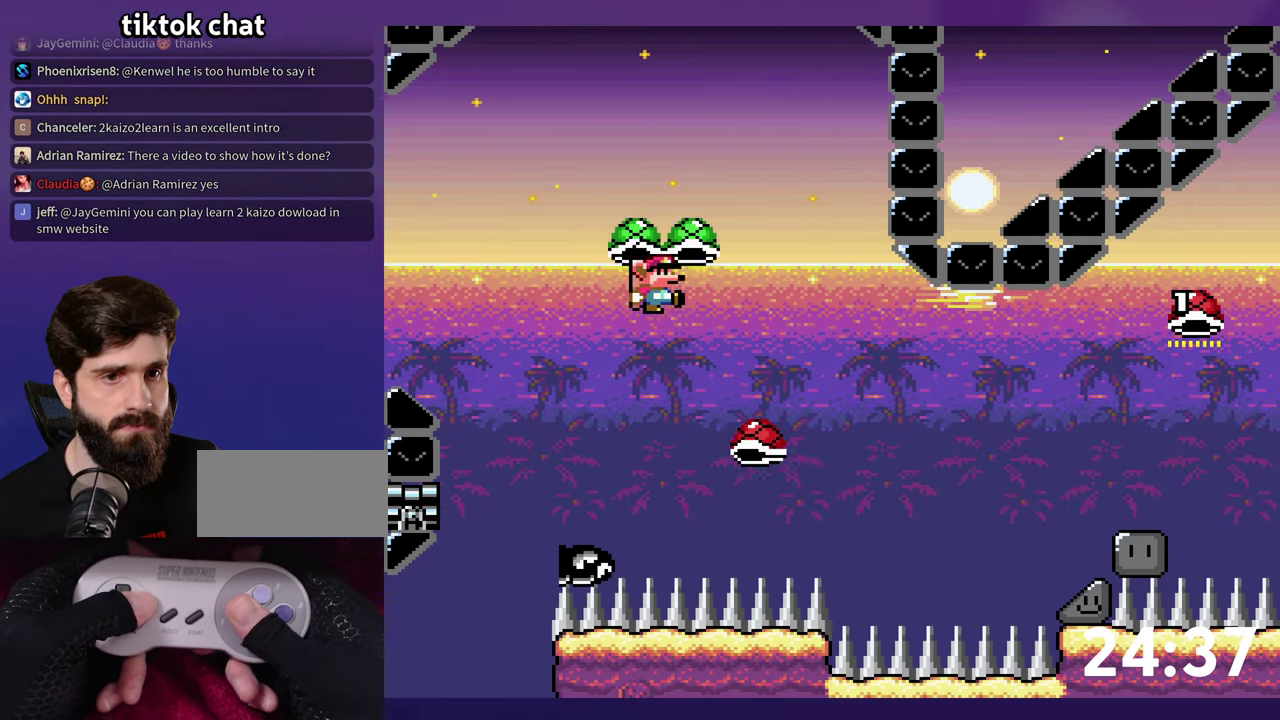
{"buttons": ["Y", "DPAD_RIGHT"], "events": [[100, "Y", "down"]]}
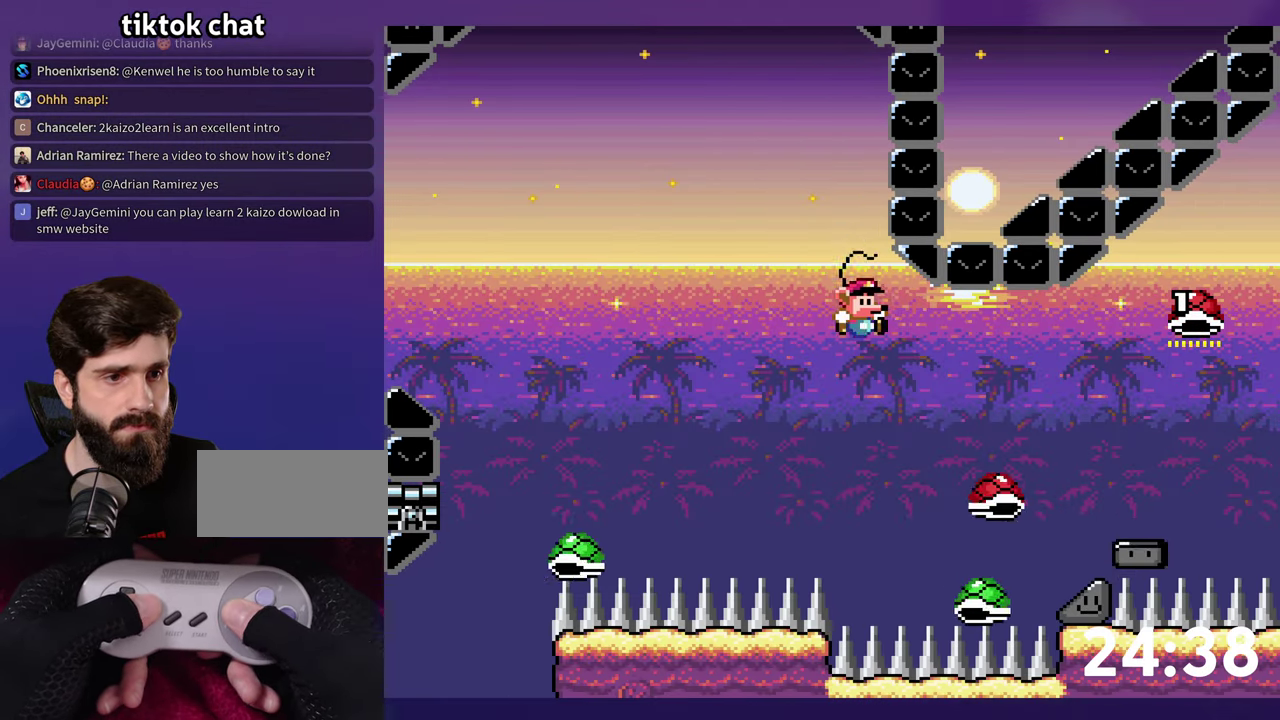
{"buttons": ["Y"], "events": [[417, "DPAD_RIGHT", "up"]]}
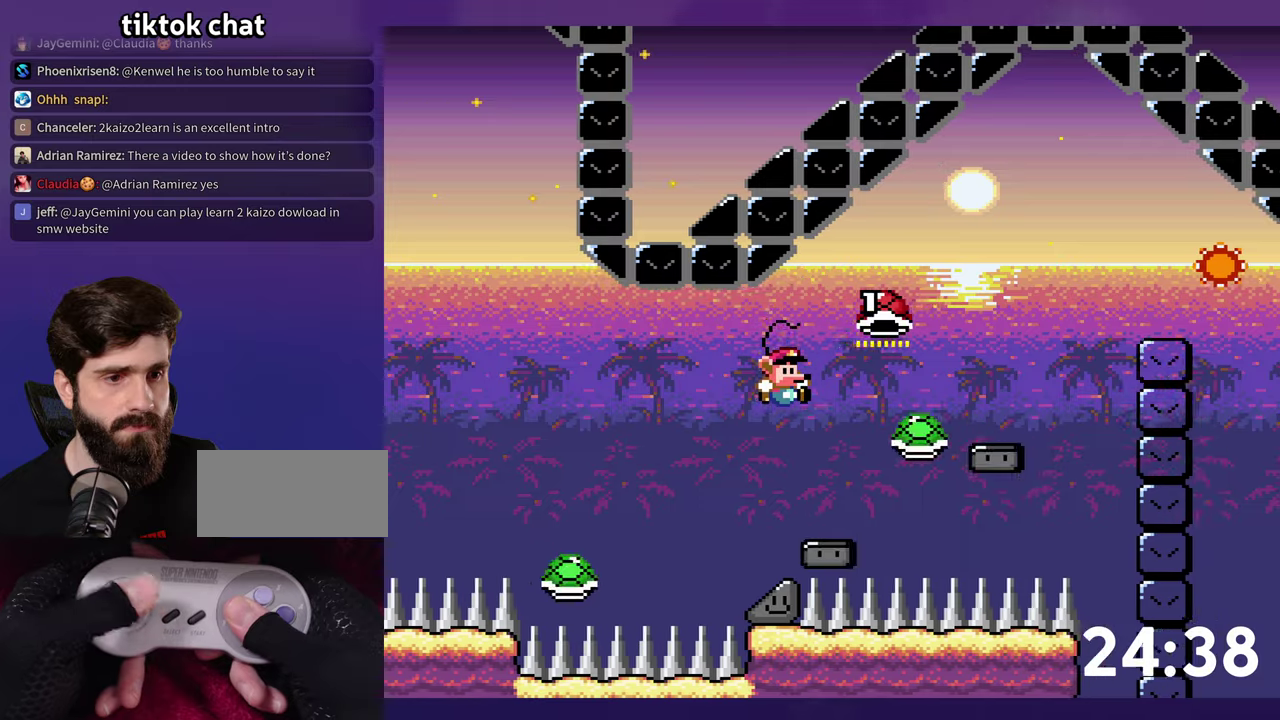
{"buttons": ["Y"], "events": []}
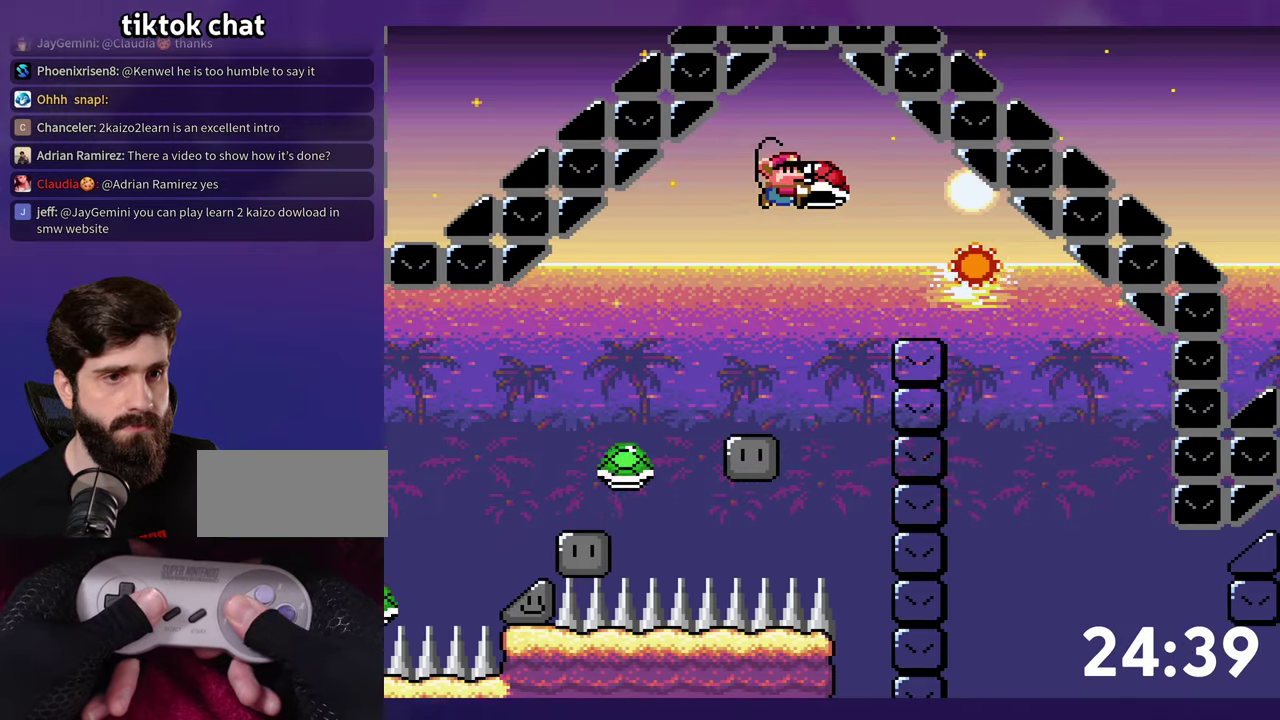
{"buttons": ["Y", "DPAD_RIGHT"], "events": [[50, "Y", "up"], [150, "Y", "down"], [333, "DPAD_RIGHT", "down"]]}
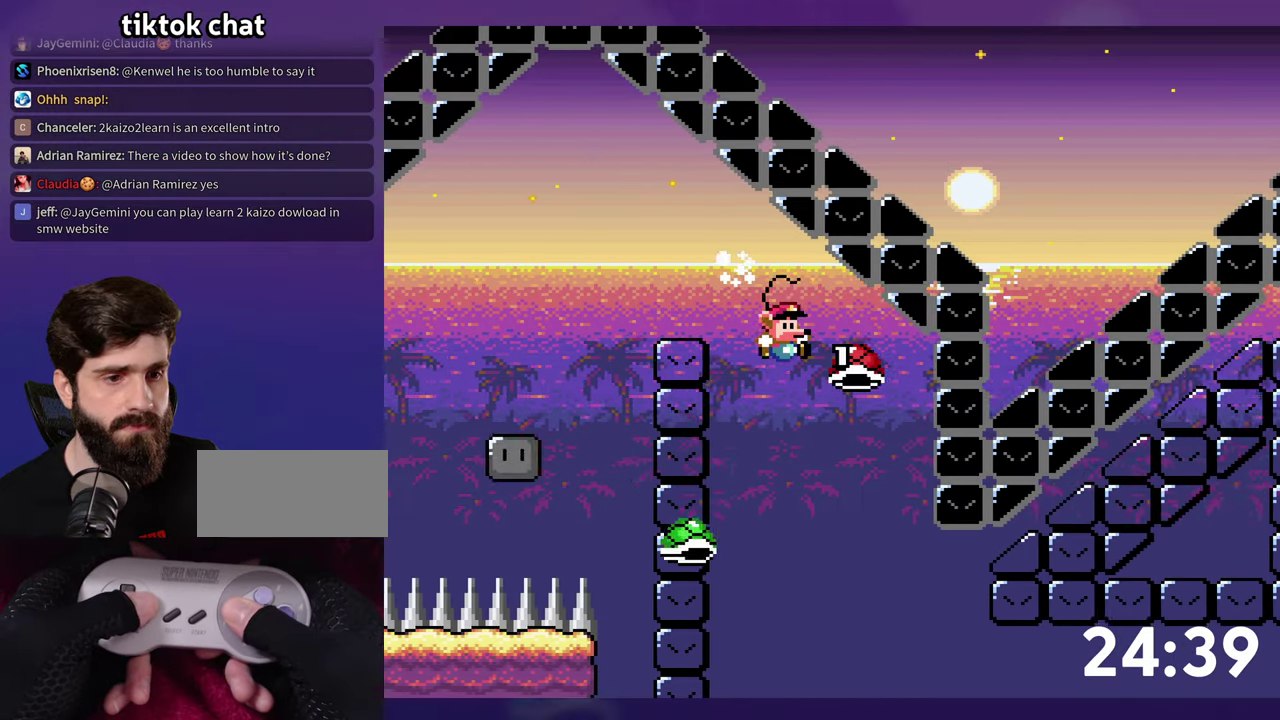
{"buttons": ["Y", "DPAD_RIGHT"], "events": []}
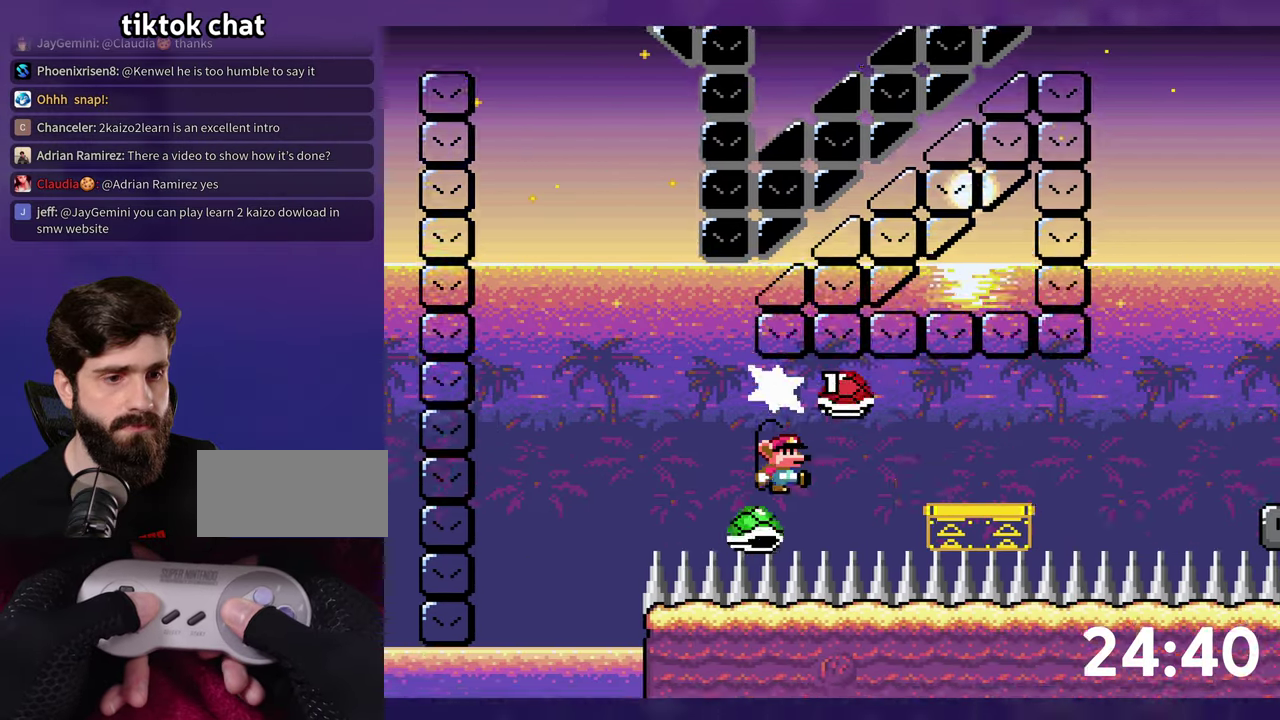
{"buttons": ["Y", "DPAD_RIGHT"], "events": []}
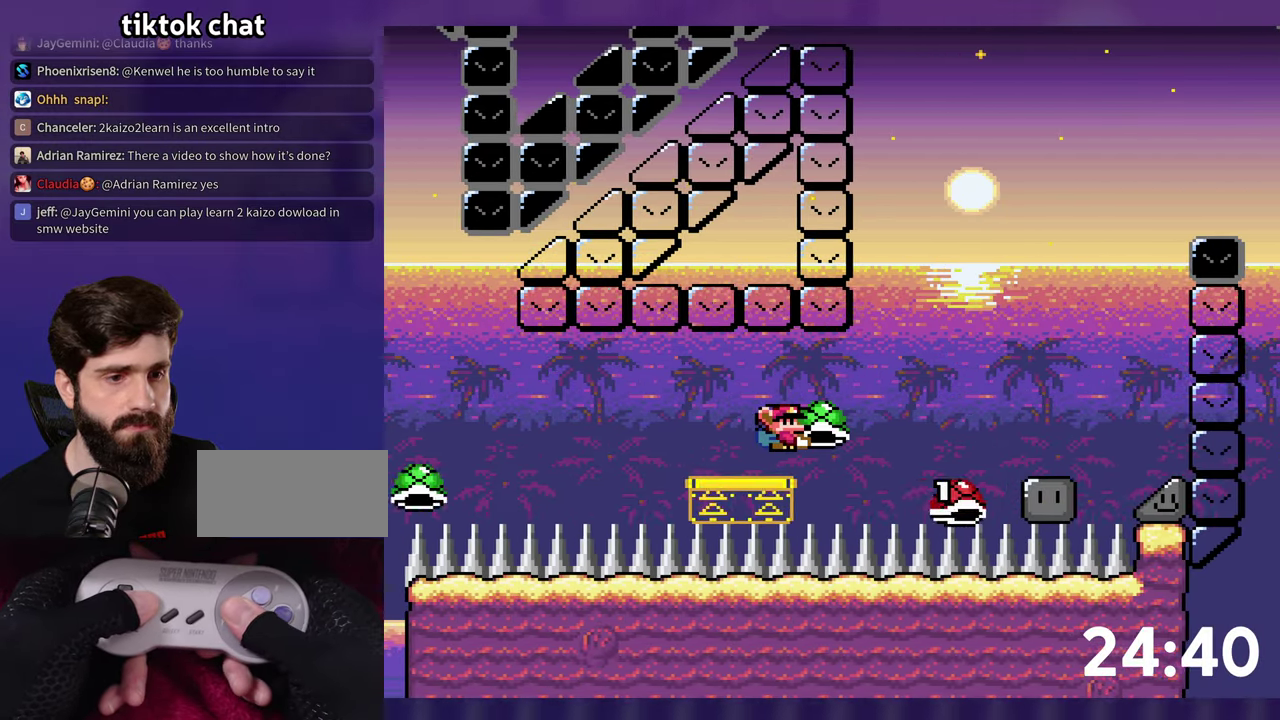
{"buttons": ["DPAD_RIGHT"], "events": [[500, "Y", "up"]]}
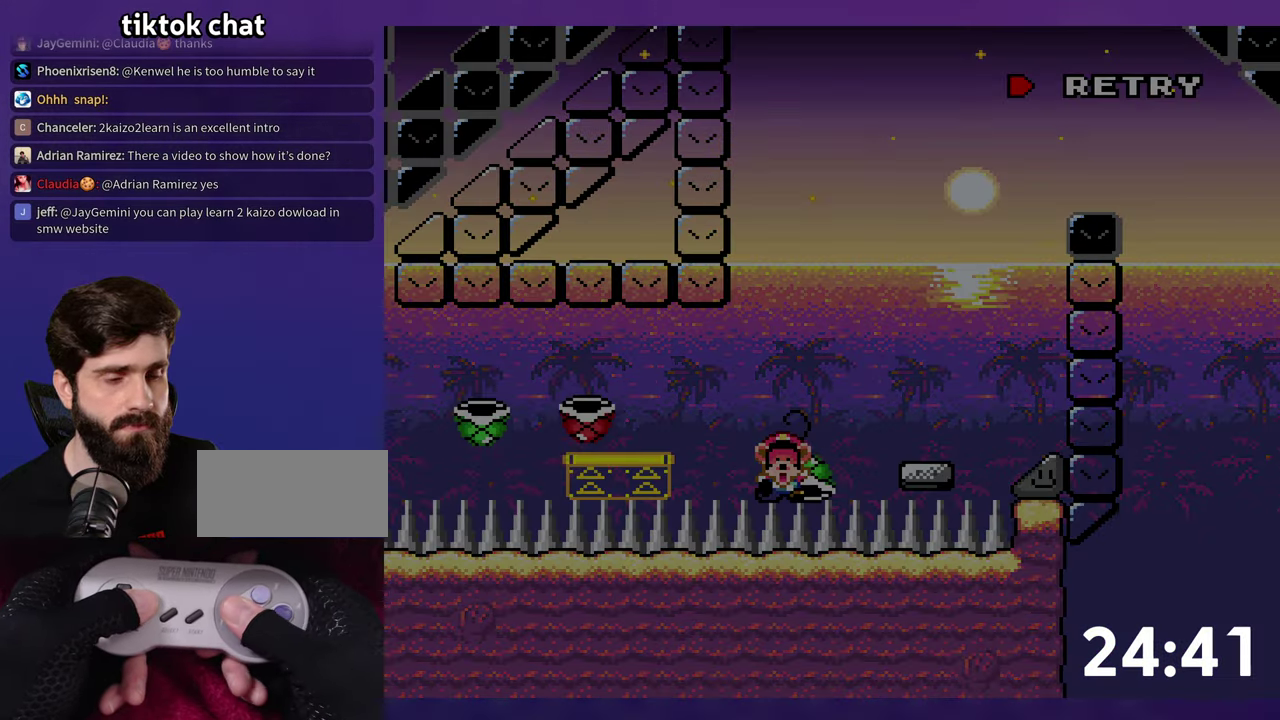
{"buttons": ["Y"], "events": [[33, "DPAD_RIGHT", "up"], [250, "Y", "down"]]}
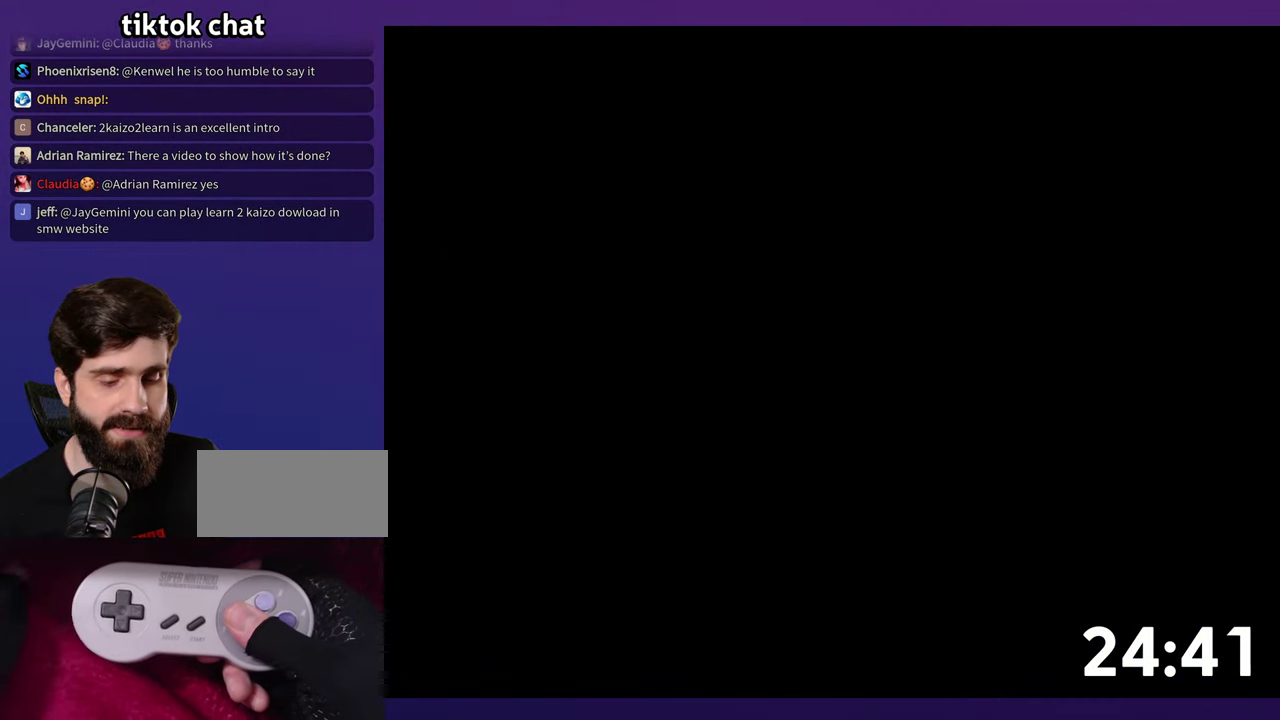
{"buttons": ["Y", "DPAD_RIGHT"], "events": [[433, "DPAD_RIGHT", "down"]]}
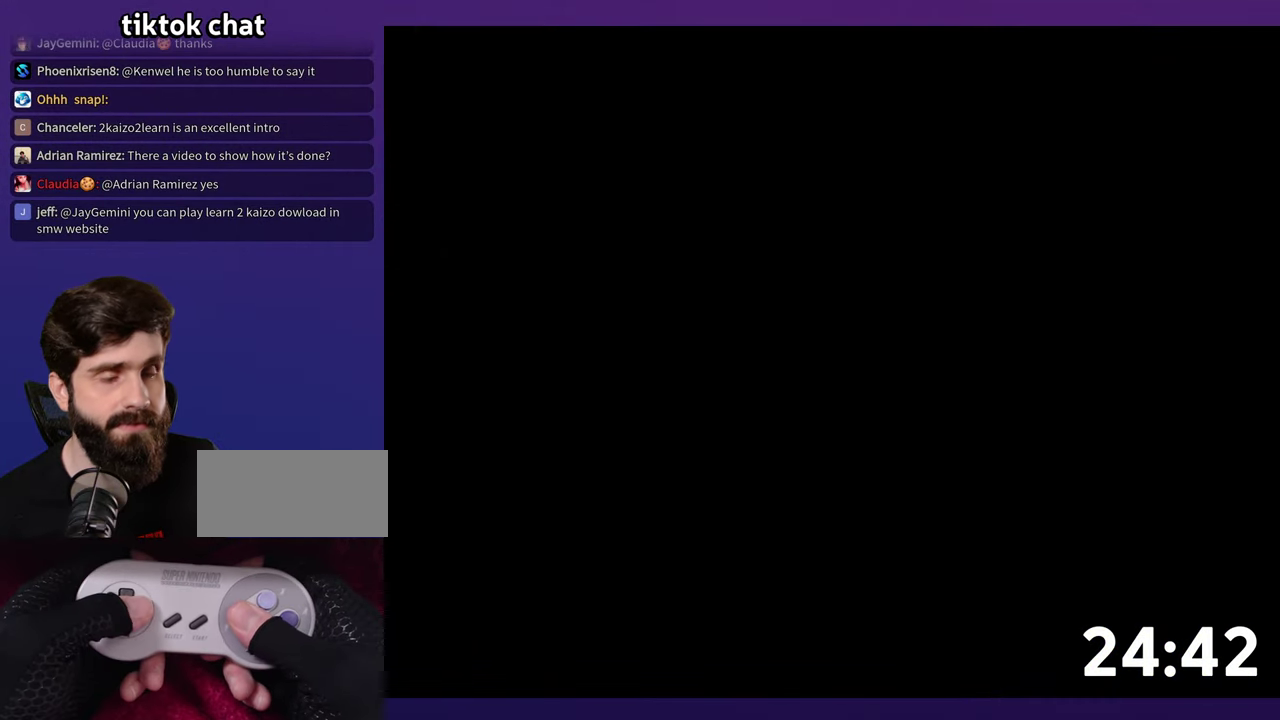
{"buttons": ["Y", "DPAD_RIGHT"], "events": []}
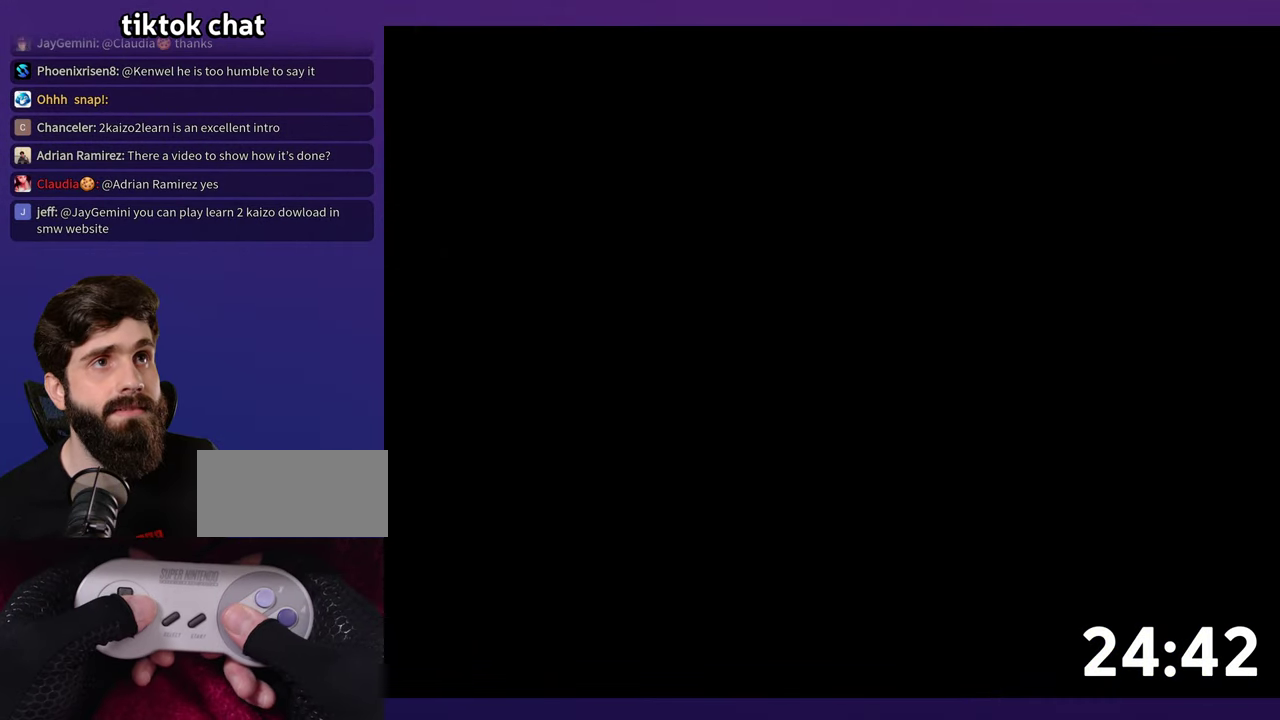
{"buttons": ["Y", "DPAD_RIGHT"], "events": []}
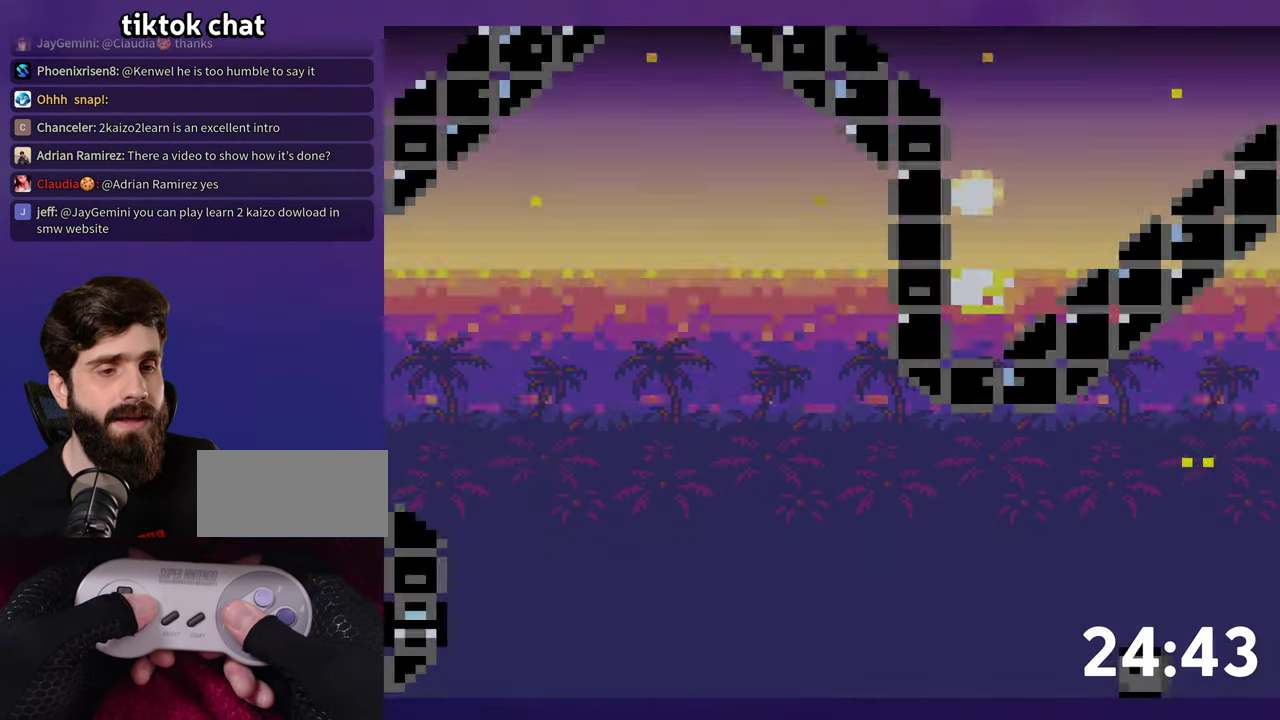
{"buttons": ["Y", "DPAD_RIGHT"], "events": []}
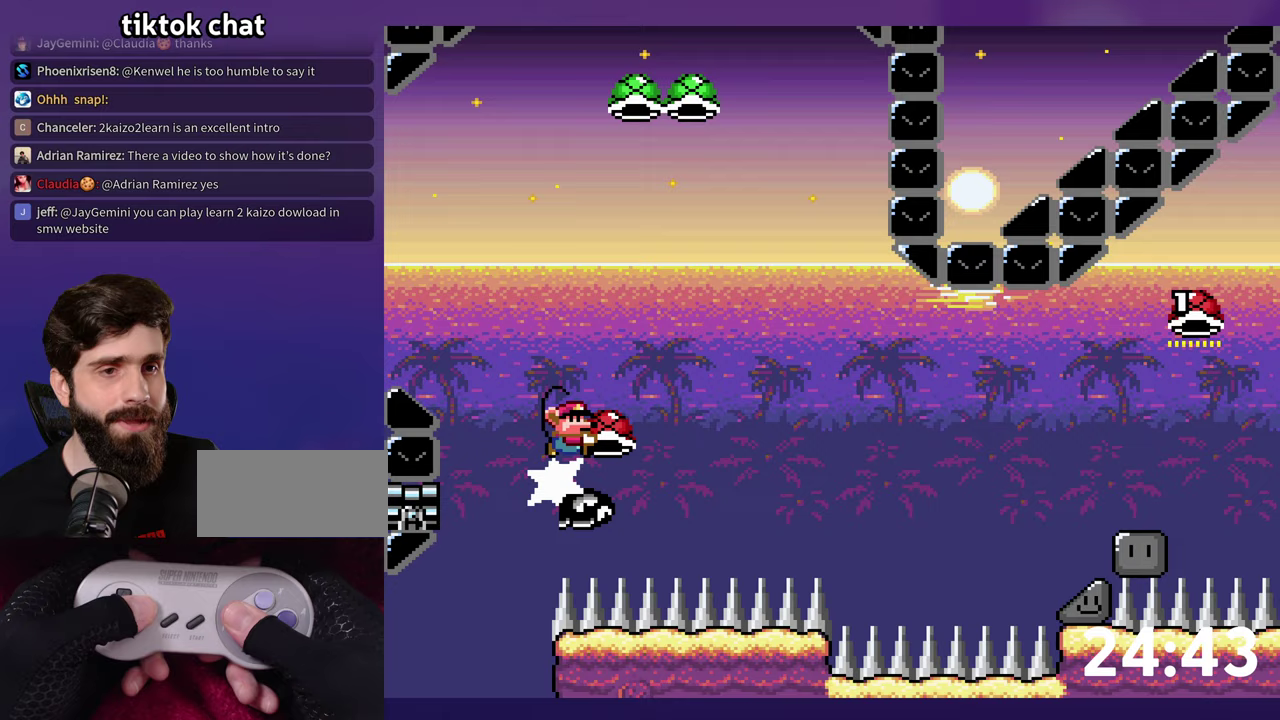
{"buttons": ["Y", "DPAD_RIGHT"], "events": [[83, "Y", "up"], [350, "Y", "down"]]}
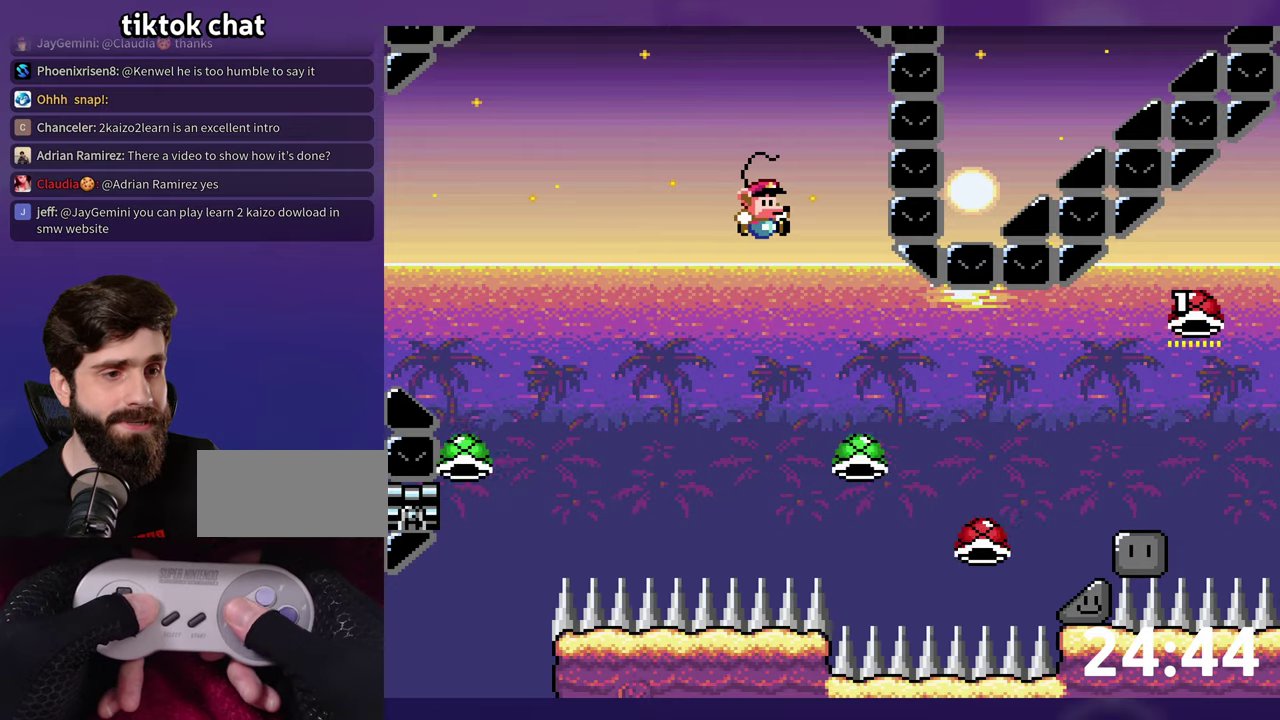
{"buttons": ["Y", "DPAD_RIGHT"], "events": []}
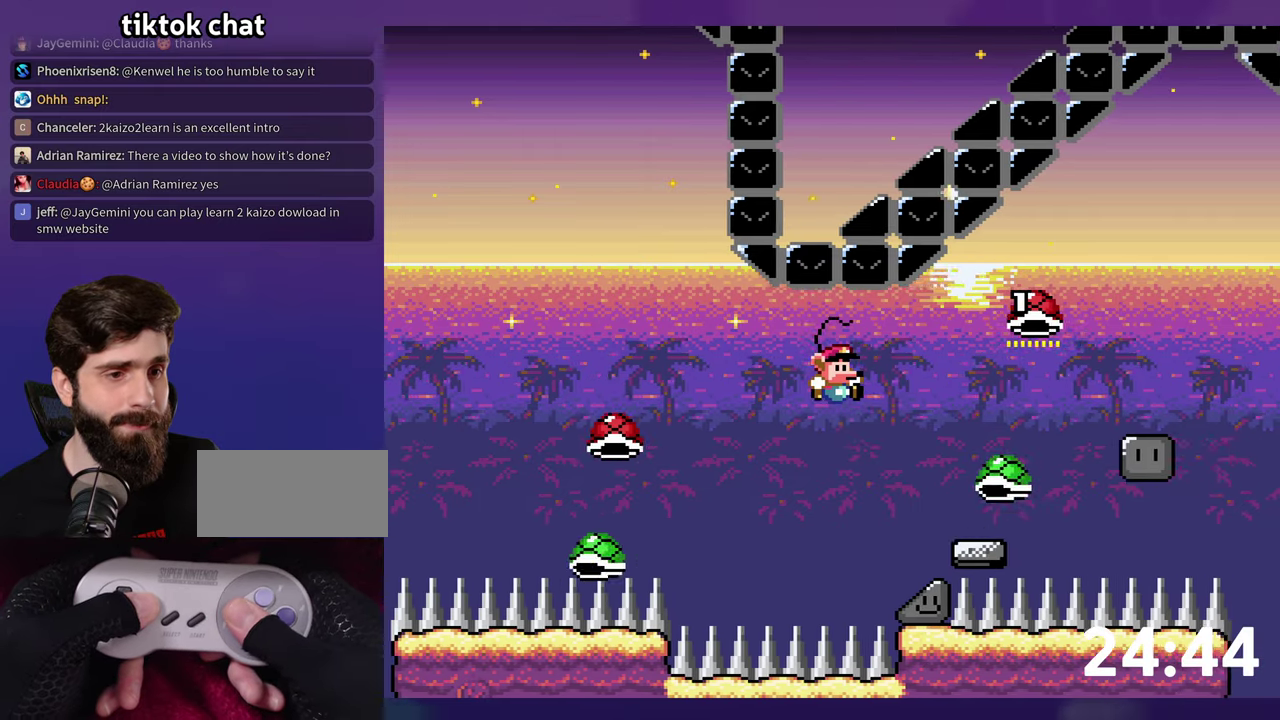
{"buttons": ["Y"], "events": [[133, "DPAD_RIGHT", "up"]]}
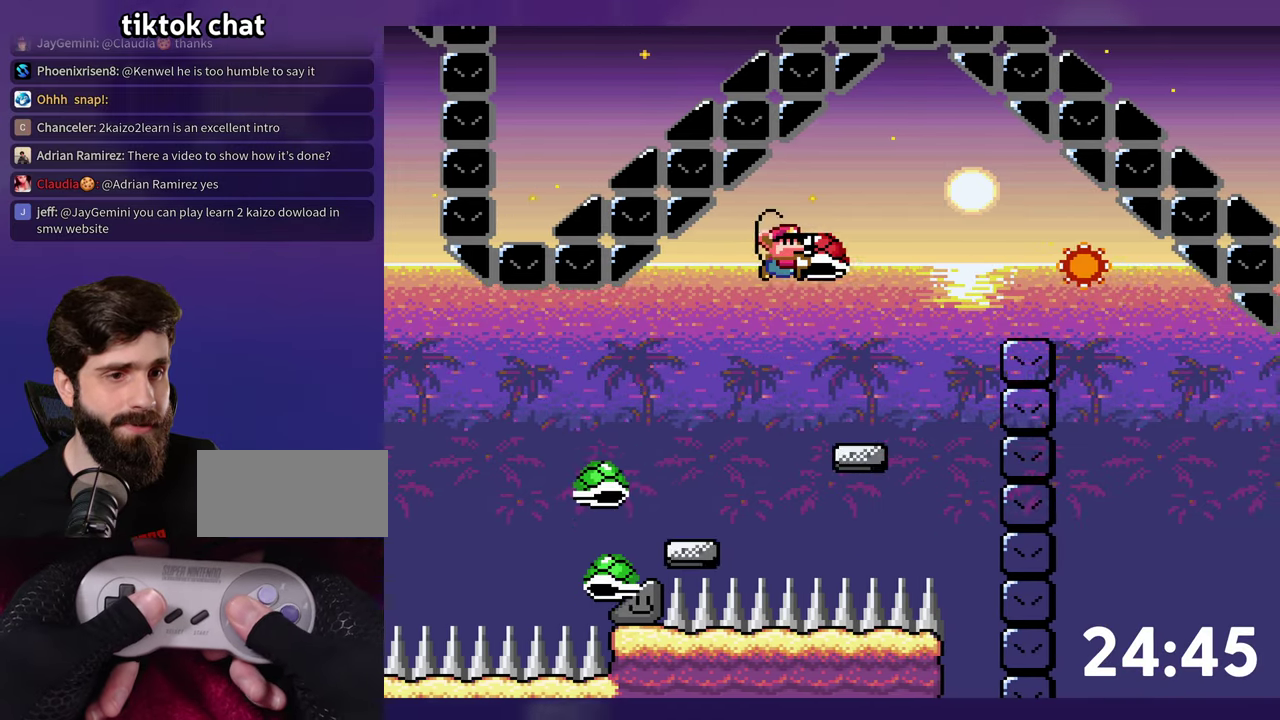
{"buttons": ["Y", "DPAD_RIGHT"], "events": [[250, "Y", "up"], [350, "Y", "down"], [500, "DPAD_RIGHT", "down"]]}
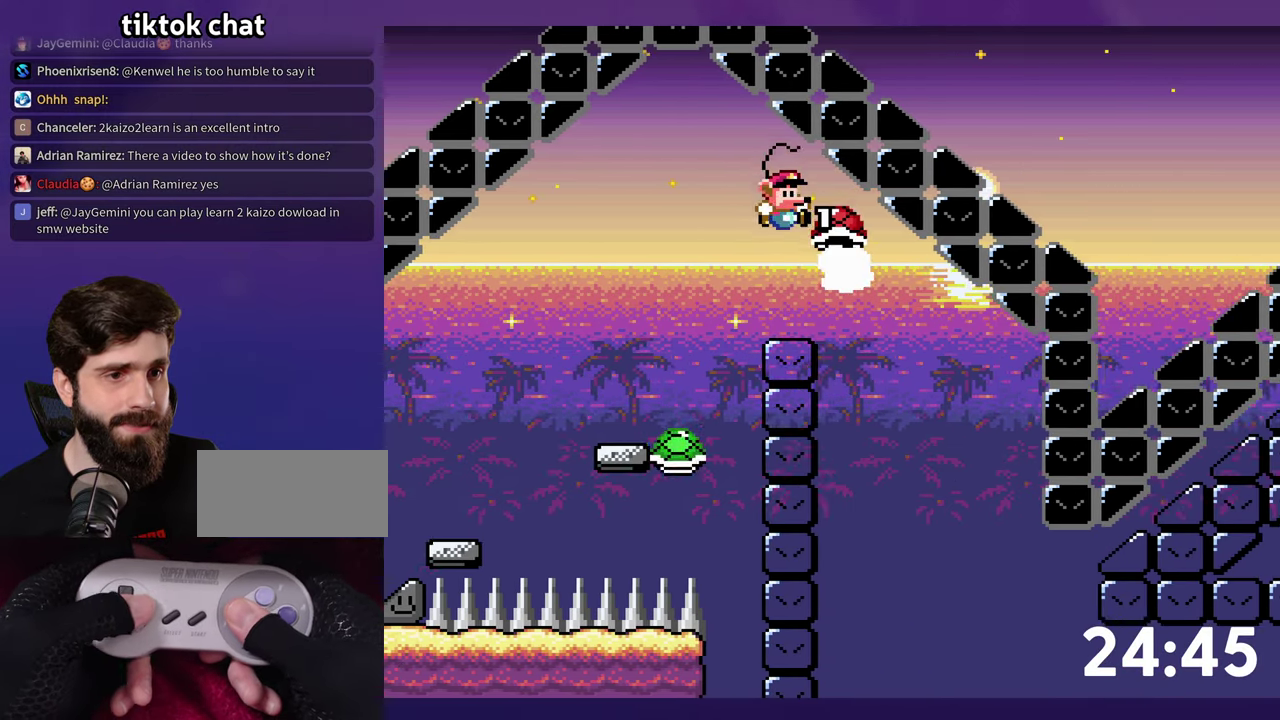
{"buttons": ["Y", "DPAD_RIGHT"], "events": []}
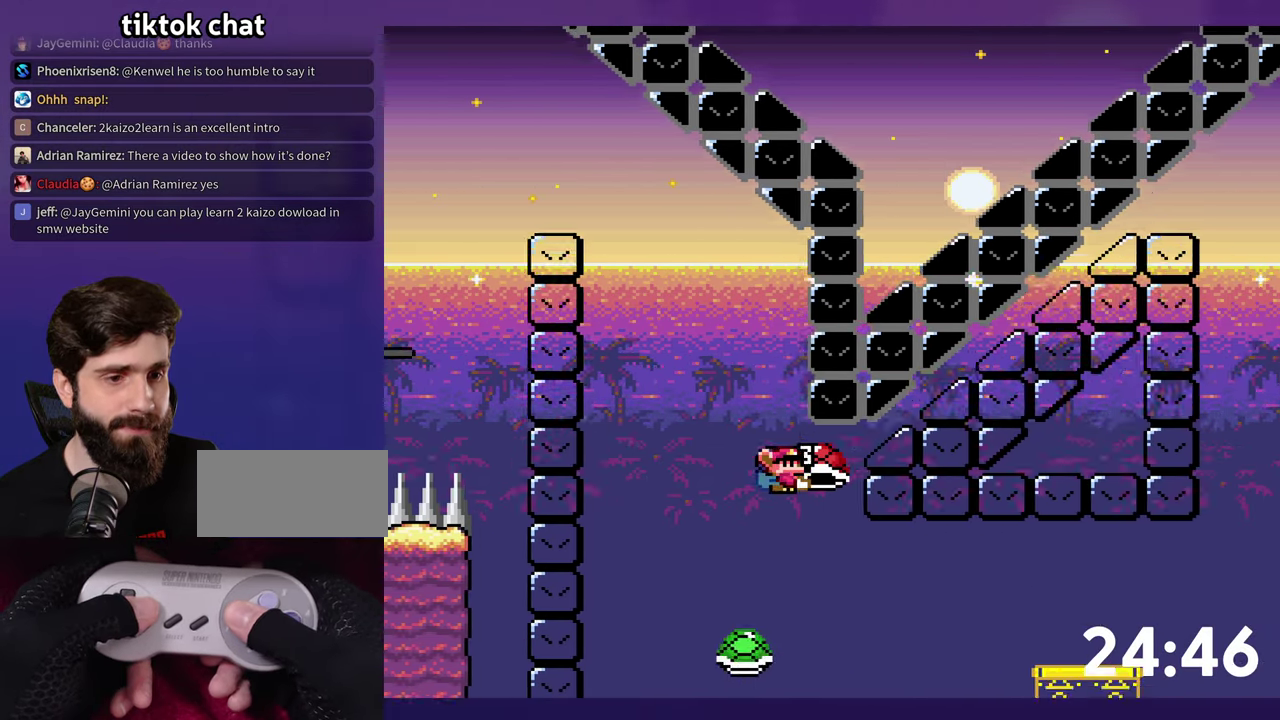
{"buttons": ["Y", "DPAD_RIGHT"], "events": [[100, "Y", "up"], [150, "Y", "down"]]}
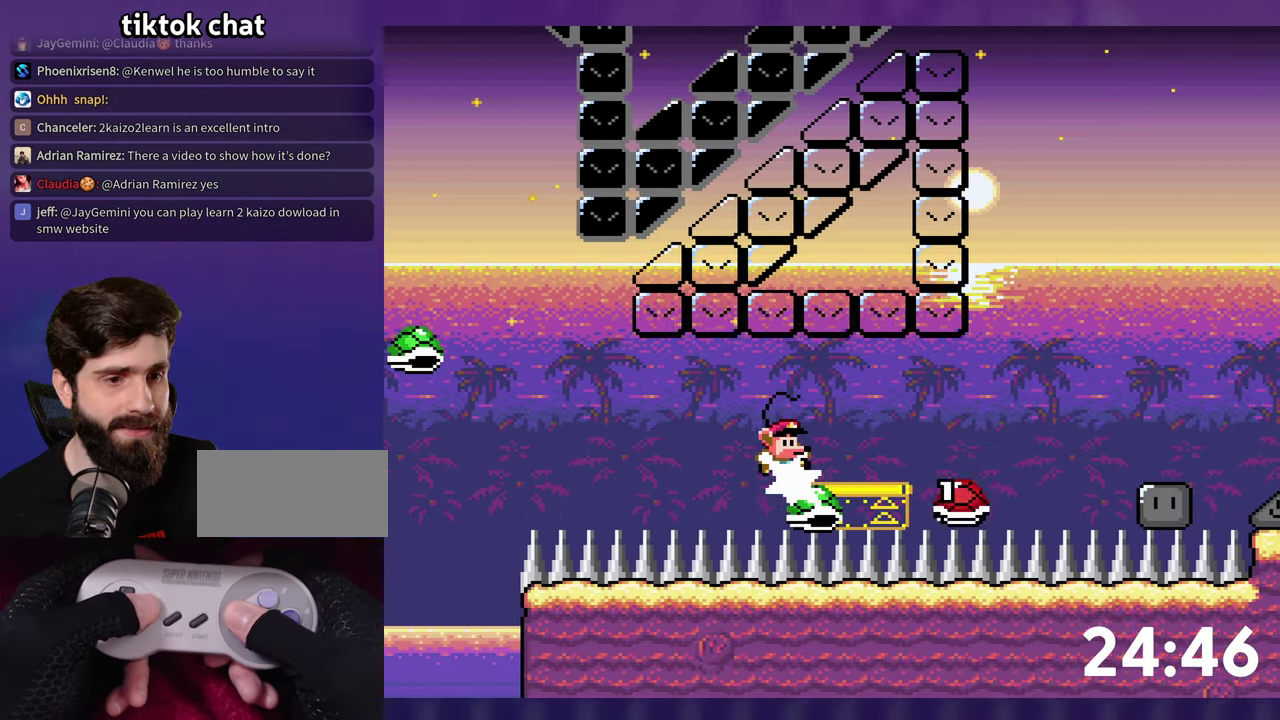
{"buttons": ["Y", "DPAD_RIGHT"], "events": []}